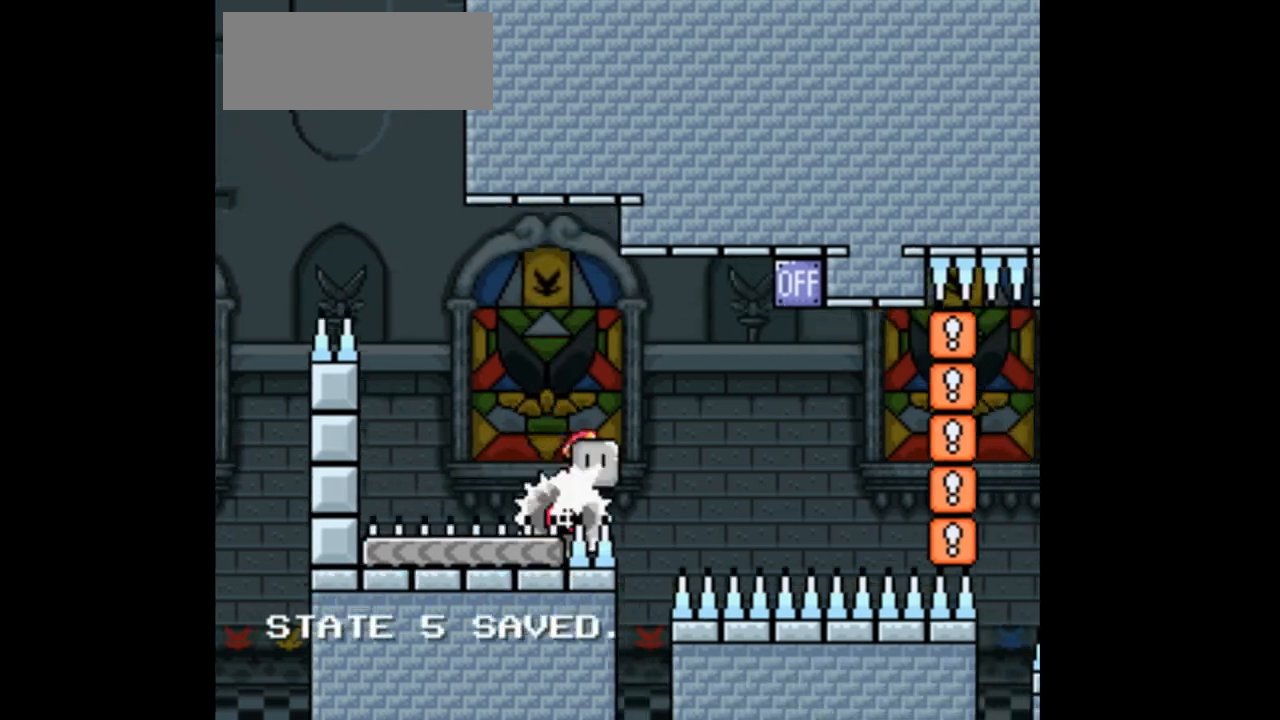
Gameplay with a controller (Nintendo layout); each line is a JSON object with the inputs held at the frame after it (dt_ms = milliseconds from this image to that frame). "events" lists button and stick changes between this image and that frame as [ms after this image, input, new state], when the widget could be followed in between. Not read: B L3 R1 R3 Y.
{"dt_ms": 500, "buttons": ["A", "X"], "events": [[433, "A", "down"]]}
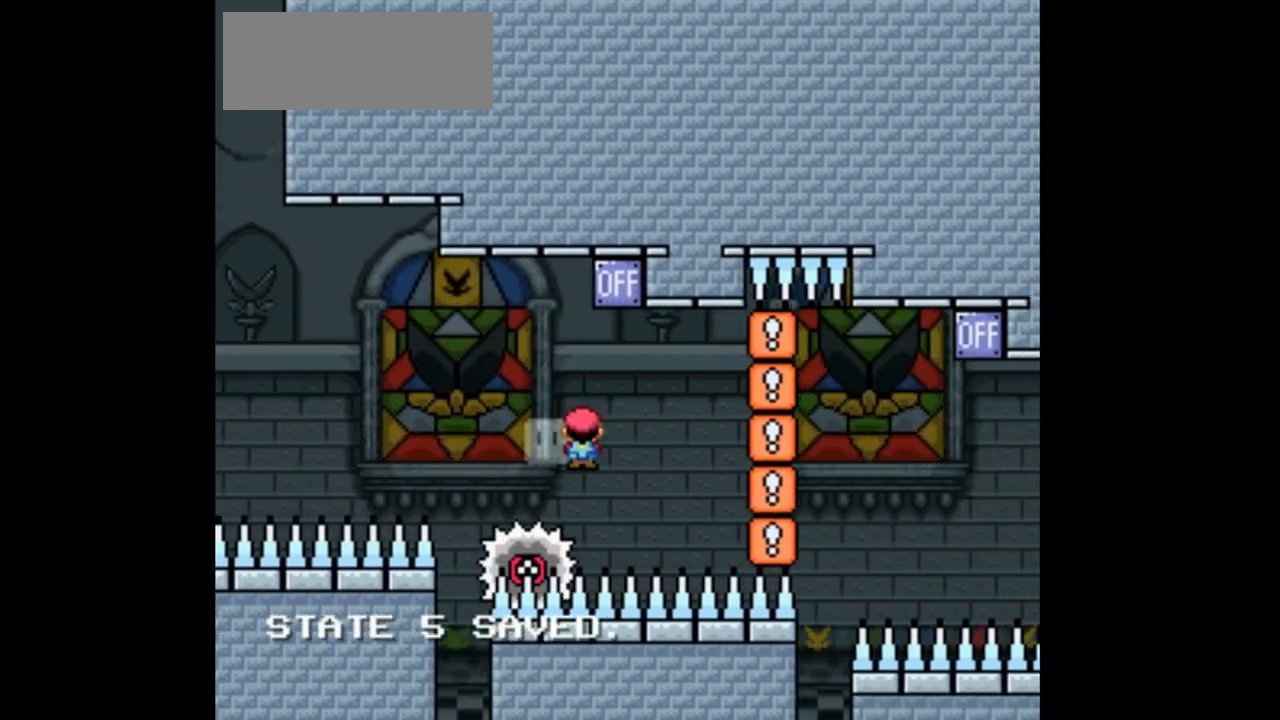
{"dt_ms": 1000, "buttons": ["A", "X"]}
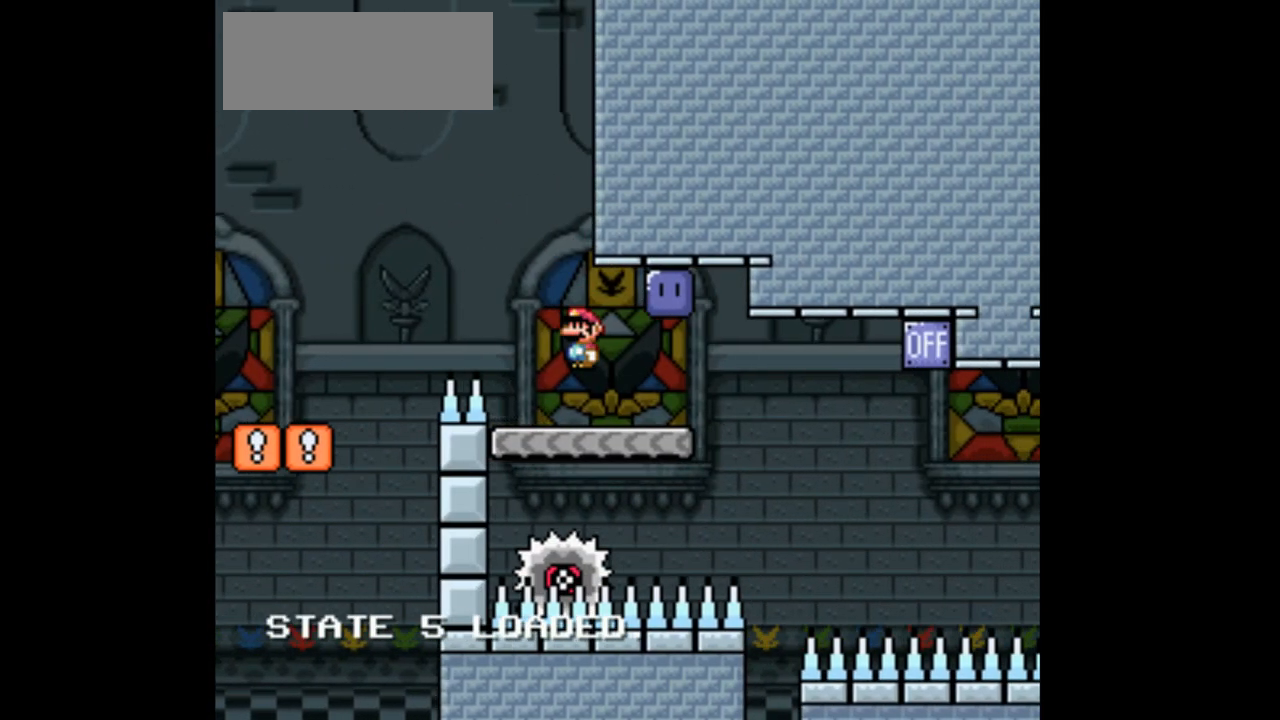
{"dt_ms": 500, "buttons": ["A", "X", "DPAD_RIGHT"], "events": [[67, "DPAD_UP", "down"], [100, "A", "up"], [100, "DPAD_LEFT", "down"], [267, "DPAD_LEFT", "up"], [333, "DPAD_UP", "up"], [500, "A", "down"], [500, "DPAD_RIGHT", "down"]]}
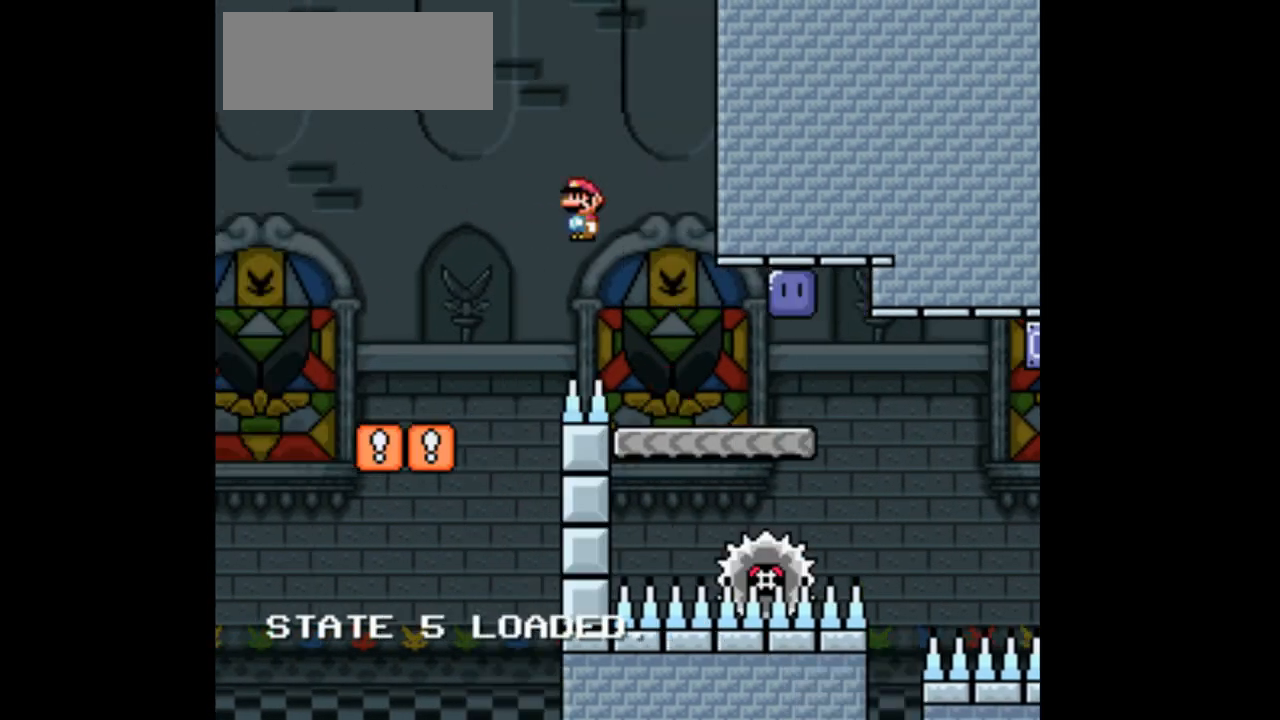
{"dt_ms": 500, "buttons": ["A", "X", "DPAD_UP", "DPAD_LEFT"], "events": [[133, "A", "up"], [133, "DPAD_RIGHT", "up"], [500, "A", "down"], [500, "DPAD_LEFT", "down"], [500, "DPAD_UP", "down"]]}
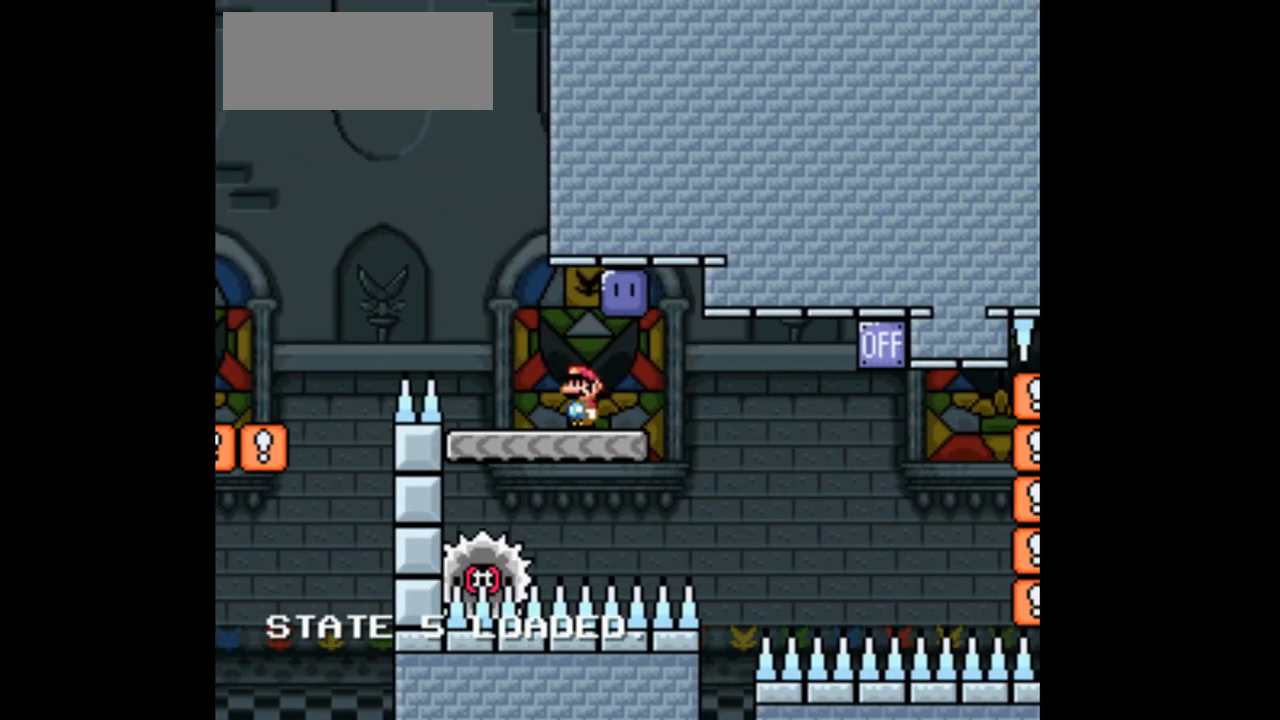
{"dt_ms": 500, "buttons": ["A", "X"], "events": [[133, "DPAD_LEFT", "up"], [167, "DPAD_UP", "up"], [200, "DPAD_RIGHT", "down"], [267, "X", "up"], [333, "X", "down"], [467, "DPAD_RIGHT", "up"]]}
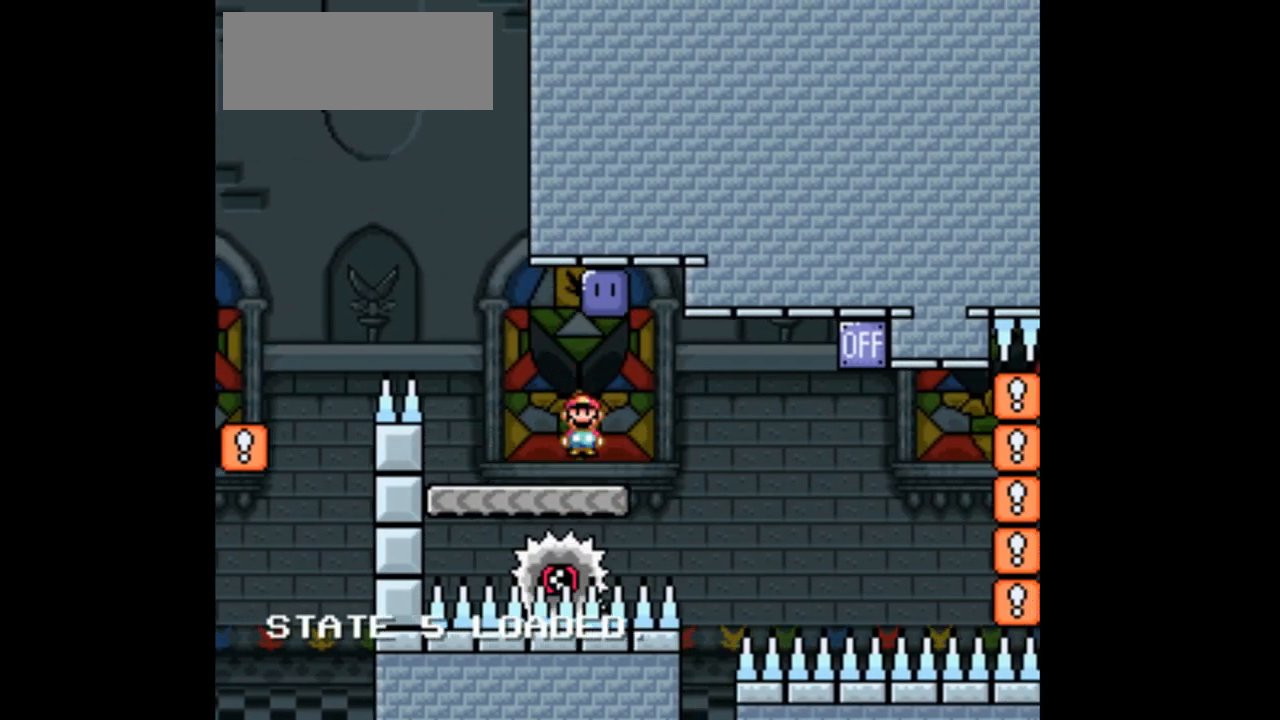
{"dt_ms": 500, "buttons": ["X"], "events": [[33, "A", "up"], [200, "A", "down"], [200, "DPAD_RIGHT", "down"], [333, "A", "up"], [333, "DPAD_RIGHT", "up"]]}
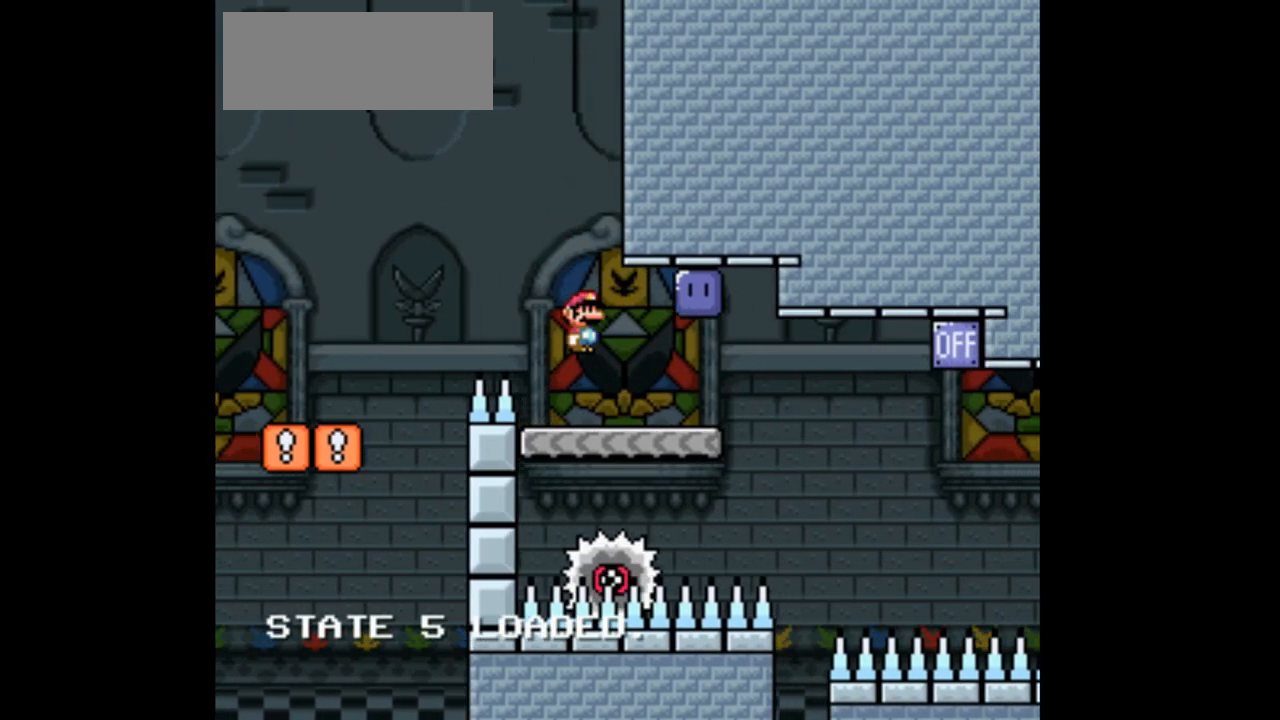
{"dt_ms": 500, "buttons": ["X", "DPAD_RIGHT"], "events": [[67, "DPAD_LEFT", "down"], [267, "DPAD_LEFT", "up"], [400, "DPAD_RIGHT", "down"]]}
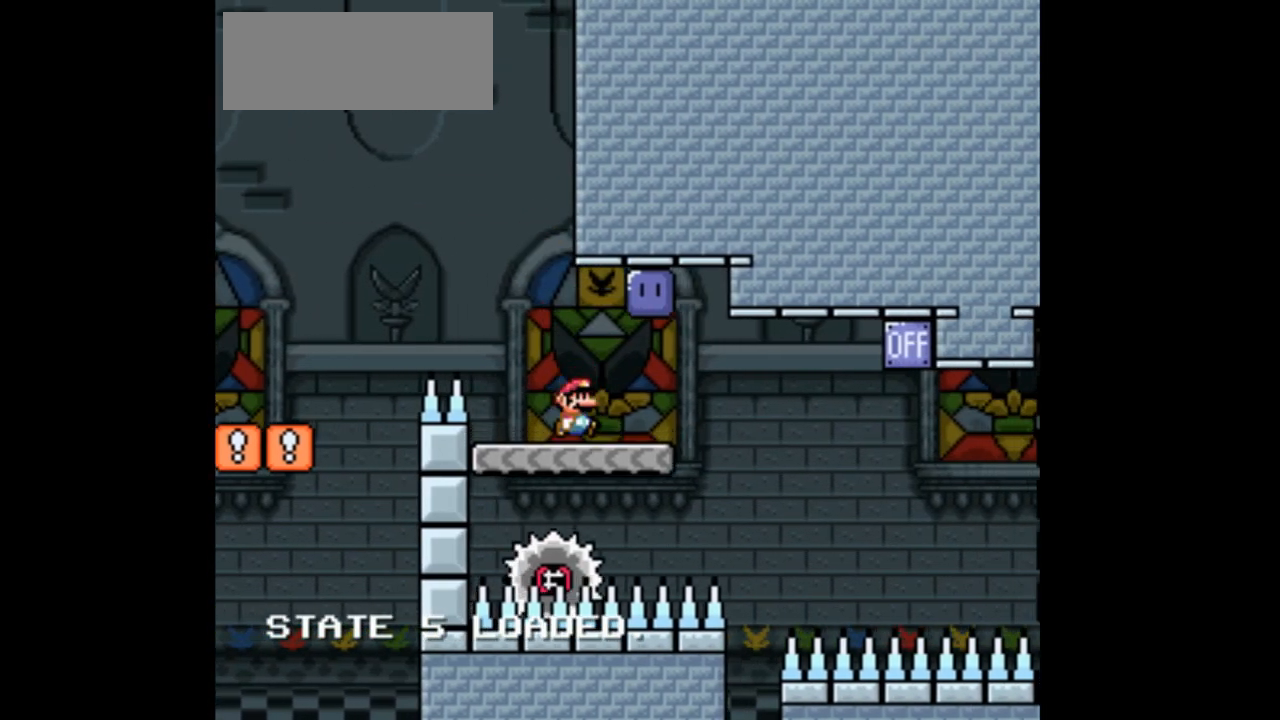
{"dt_ms": 500, "buttons": ["A", "X", "DPAD_RIGHT"], "events": [[100, "A", "down"], [267, "X", "up"], [400, "X", "down"]]}
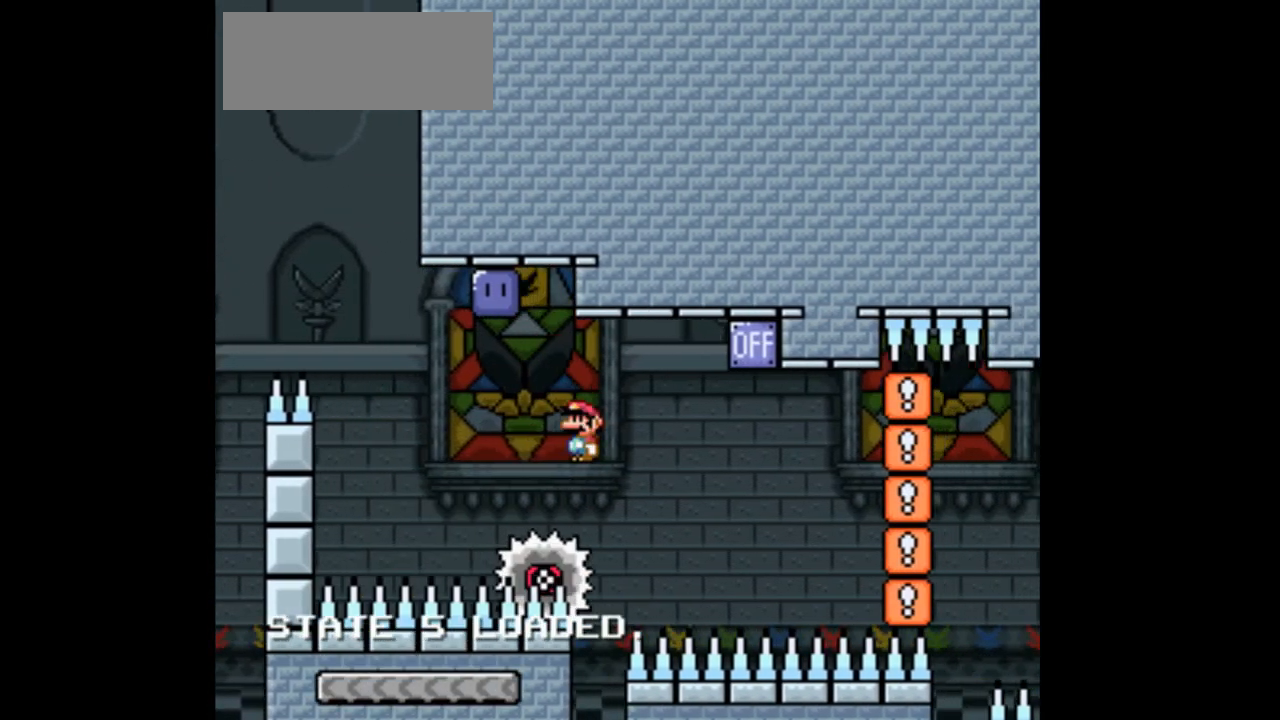
{"dt_ms": 500, "buttons": ["X", "DPAD_LEFT"], "events": [[233, "A", "up"], [233, "DPAD_RIGHT", "up"], [433, "DPAD_LEFT", "down"]]}
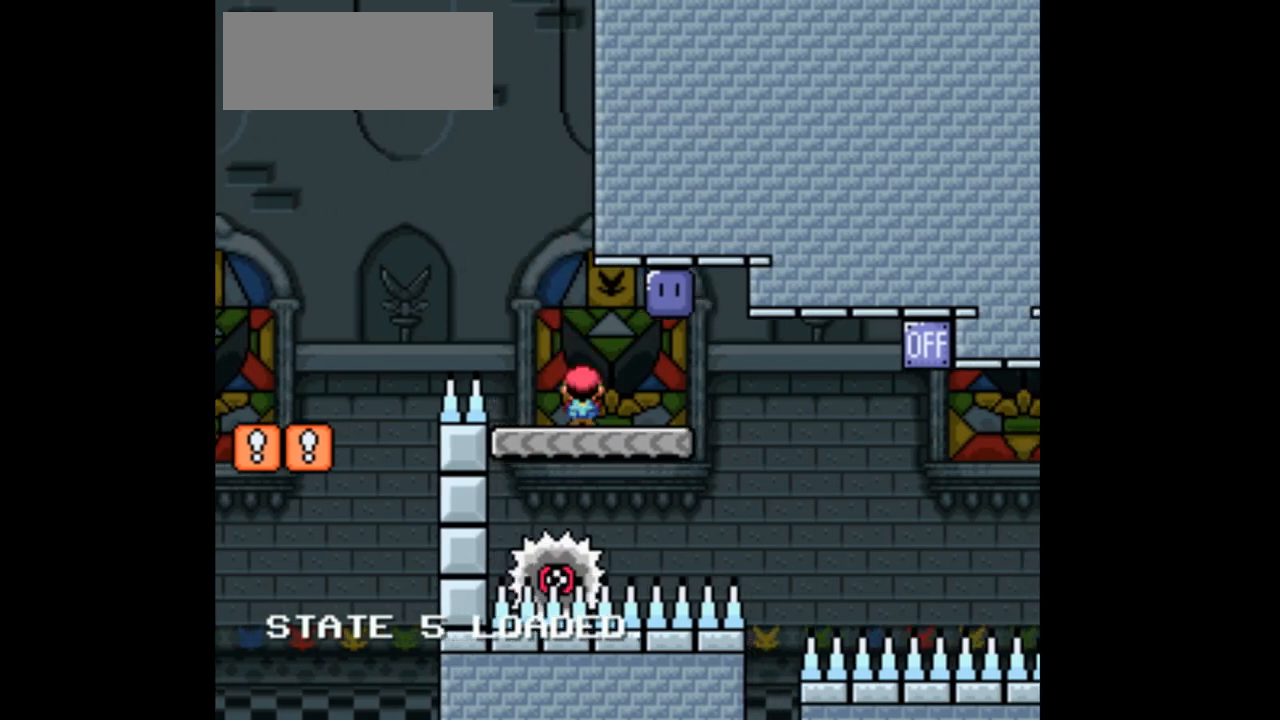
{"dt_ms": 500, "buttons": ["A", "X", "DPAD_RIGHT"], "events": [[100, "DPAD_LEFT", "up"], [333, "DPAD_RIGHT", "down"], [467, "A", "down"]]}
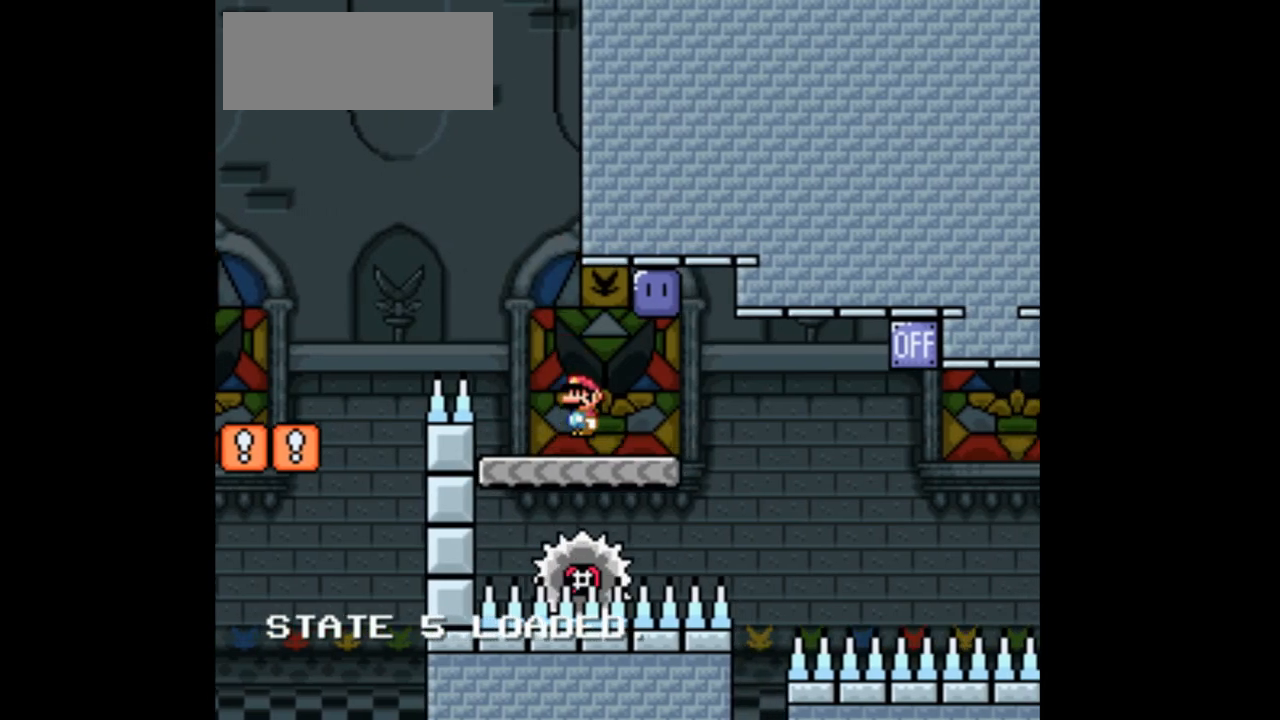
{"dt_ms": 500, "buttons": ["A", "X", "DPAD_RIGHT"], "events": [[133, "X", "up"], [233, "X", "down"]]}
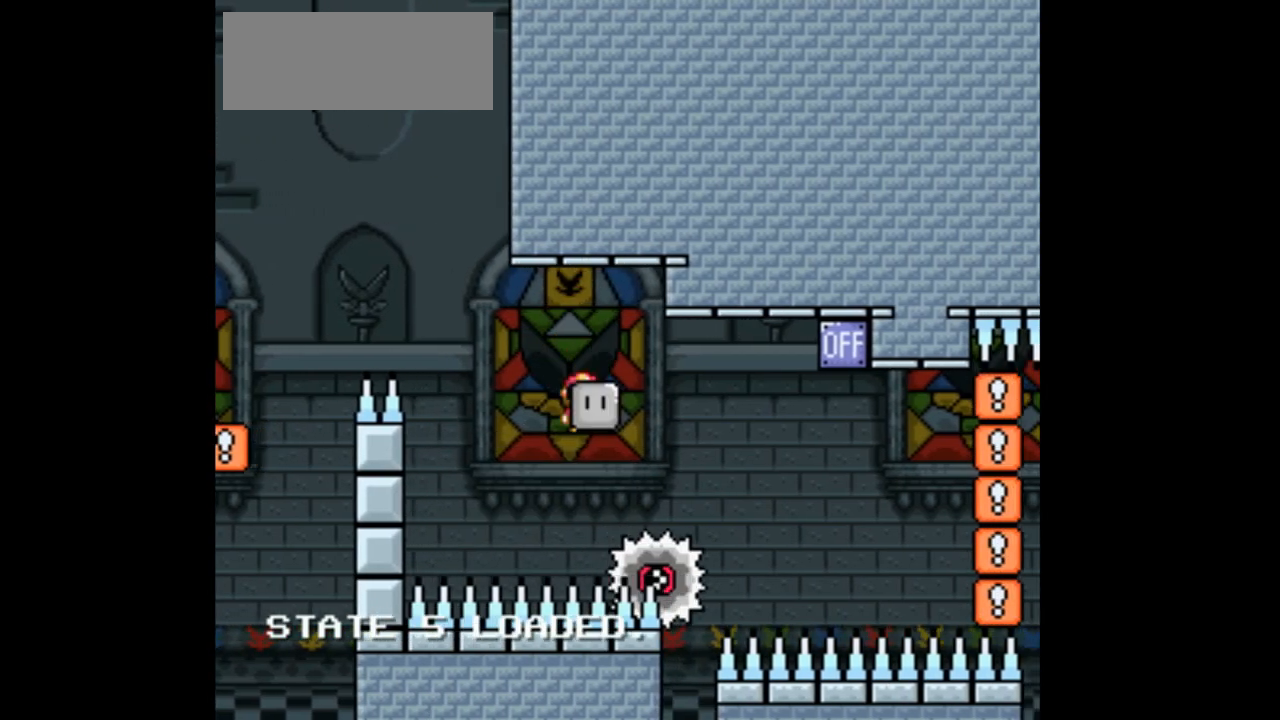
{"dt_ms": 500, "buttons": ["X"], "events": [[333, "A", "up"], [333, "DPAD_RIGHT", "up"]]}
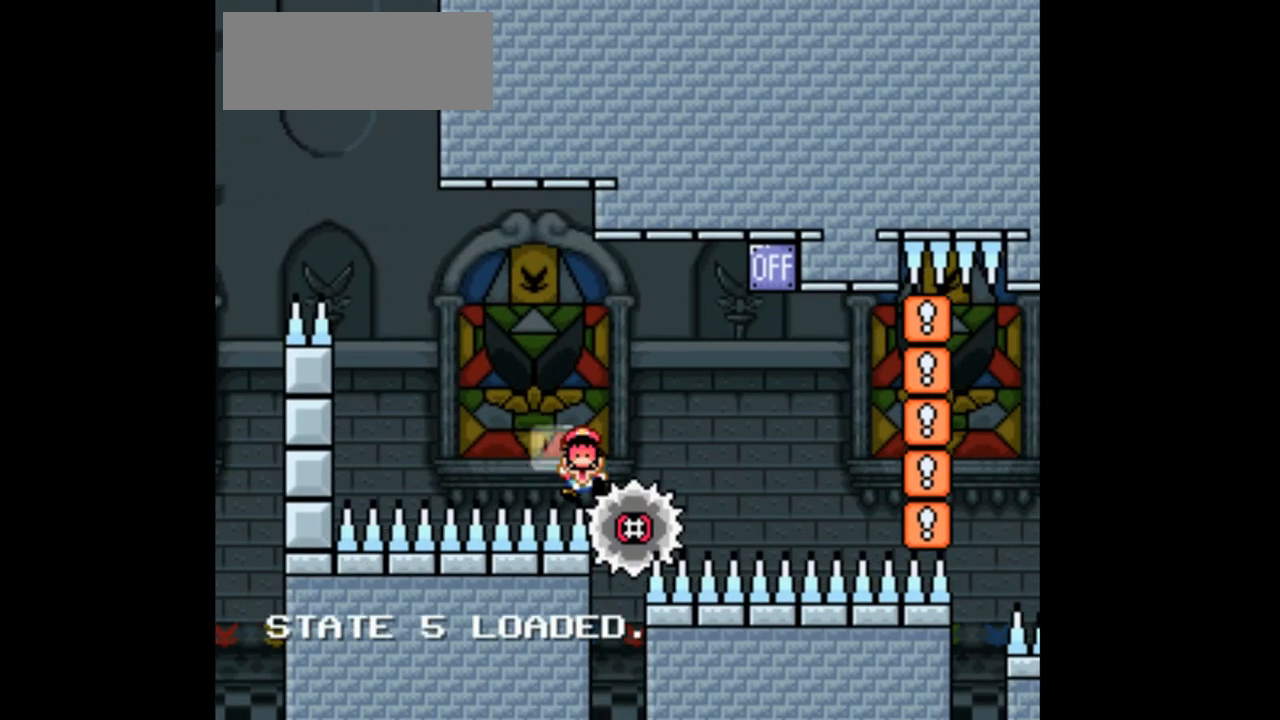
{"dt_ms": 500, "buttons": ["X"], "events": [[33, "A", "down"], [33, "DPAD_RIGHT", "down"], [167, "DPAD_RIGHT", "up"], [200, "A", "up"], [367, "DPAD_LEFT", "down"], [500, "DPAD_LEFT", "up"]]}
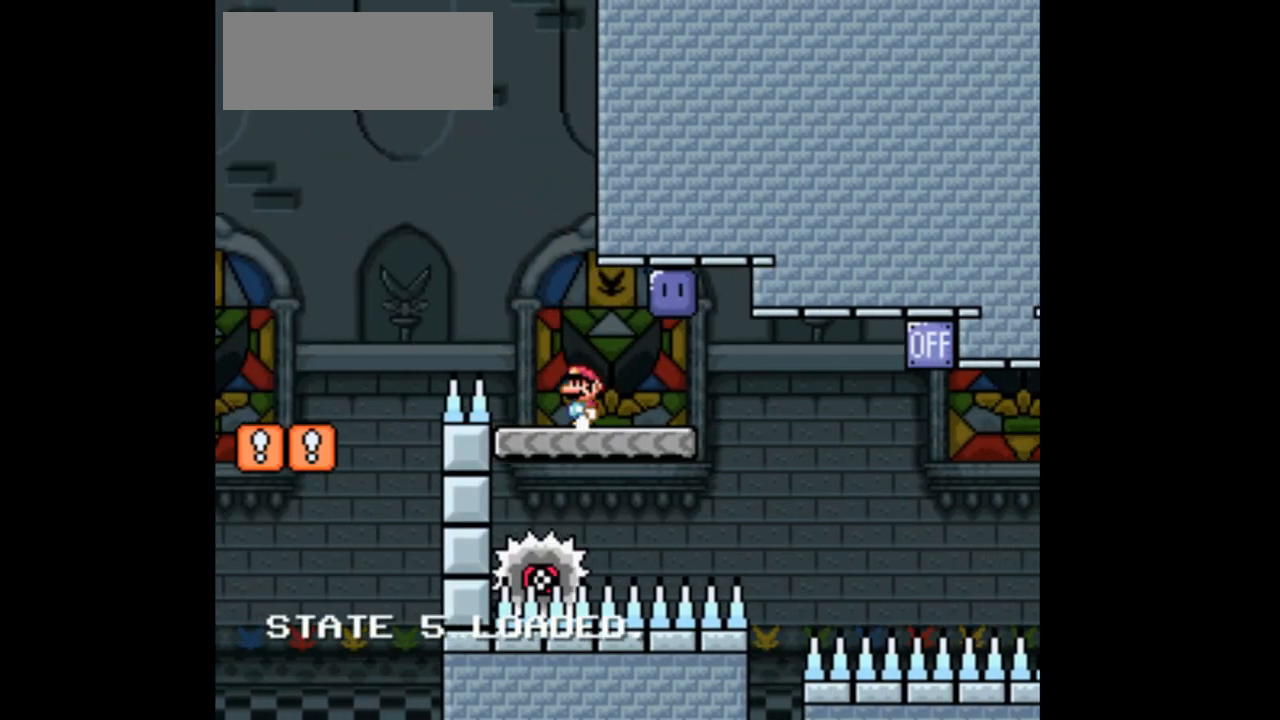
{"dt_ms": 500, "buttons": ["A", "X", "DPAD_RIGHT"], "events": [[167, "DPAD_RIGHT", "down"], [400, "A", "down"]]}
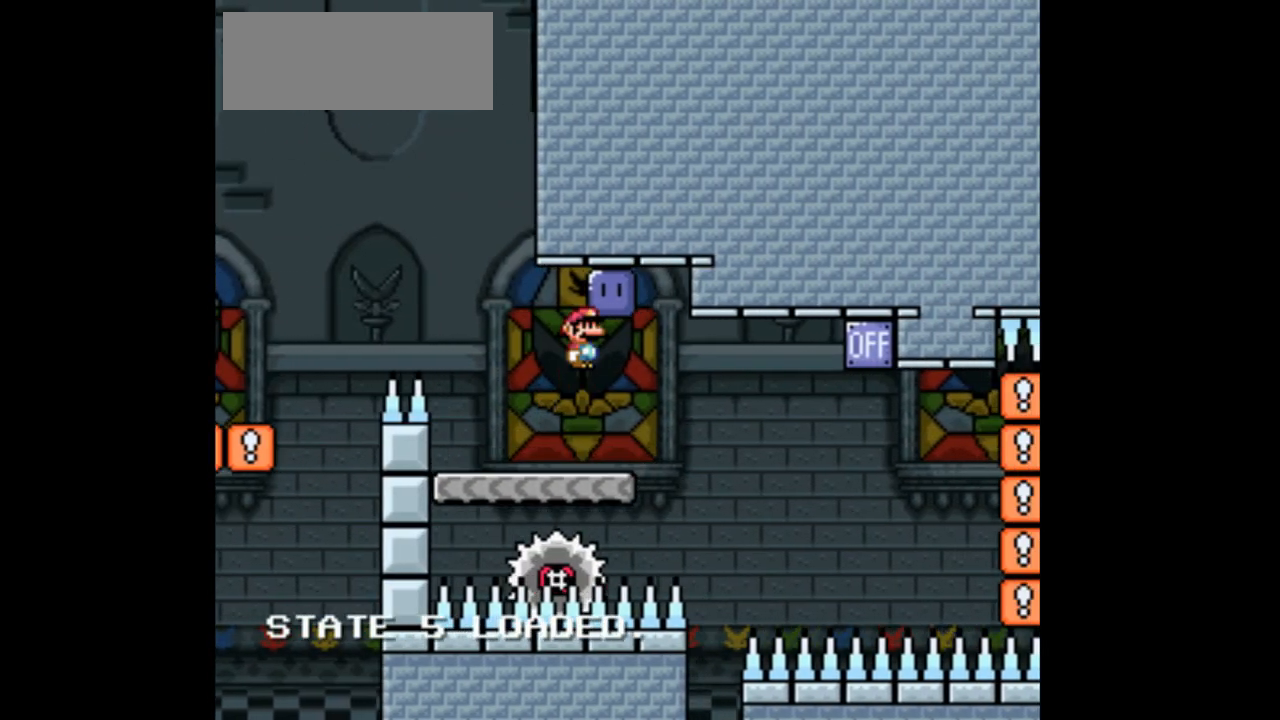
{"dt_ms": 500, "buttons": ["A", "X", "DPAD_RIGHT"], "events": [[33, "X", "up"], [167, "X", "down"], [333, "DPAD_RIGHT", "up"], [367, "A", "up"], [467, "A", "down"], [467, "DPAD_RIGHT", "down"]]}
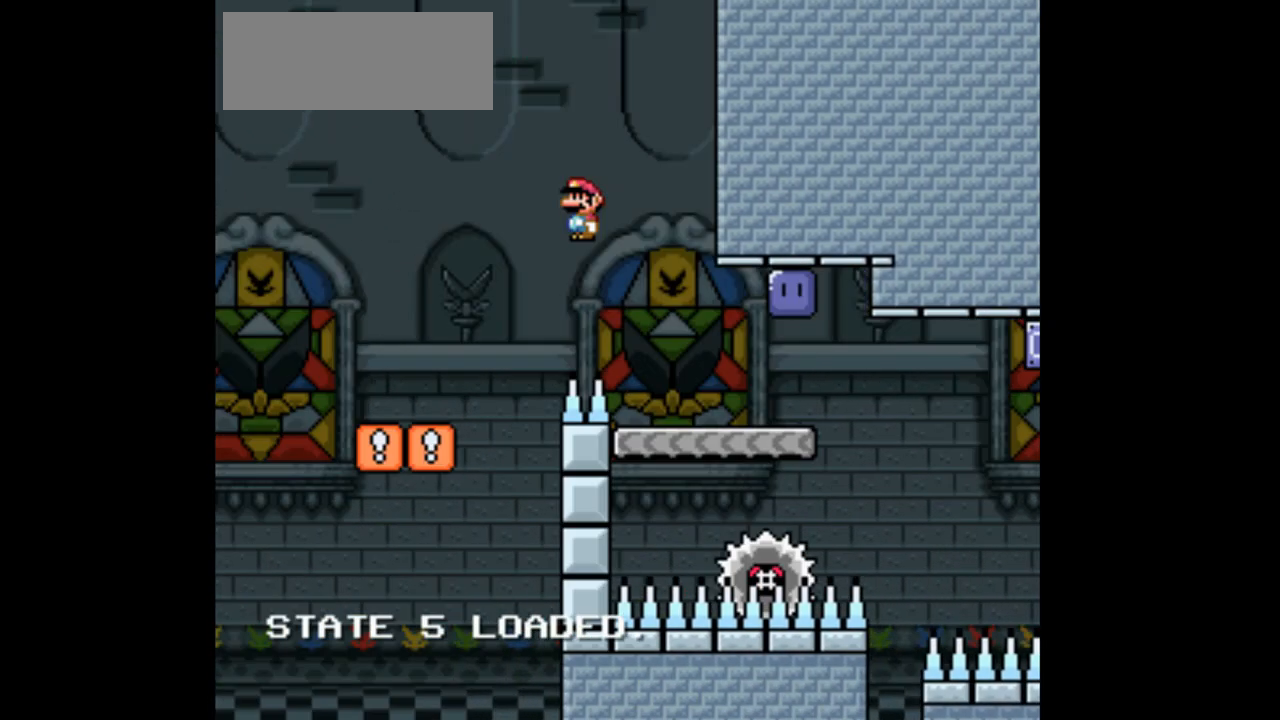
{"dt_ms": 500, "buttons": ["X"], "events": [[100, "A", "up"], [100, "DPAD_RIGHT", "up"]]}
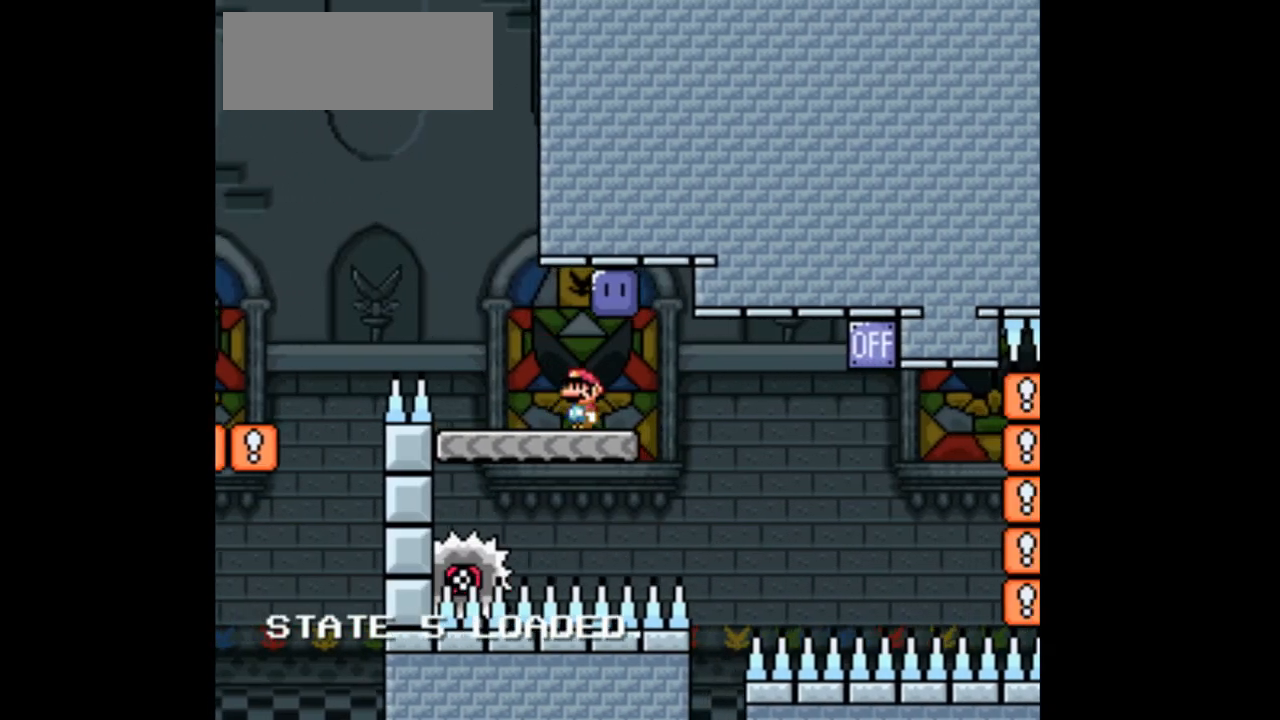
{"dt_ms": 500, "buttons": ["A", "X", "DPAD_RIGHT"], "events": [[33, "DPAD_LEFT", "down"], [267, "DPAD_UP", "down"], [300, "DPAD_LEFT", "up"], [333, "DPAD_UP", "up"], [367, "A", "down"], [367, "DPAD_RIGHT", "down"]]}
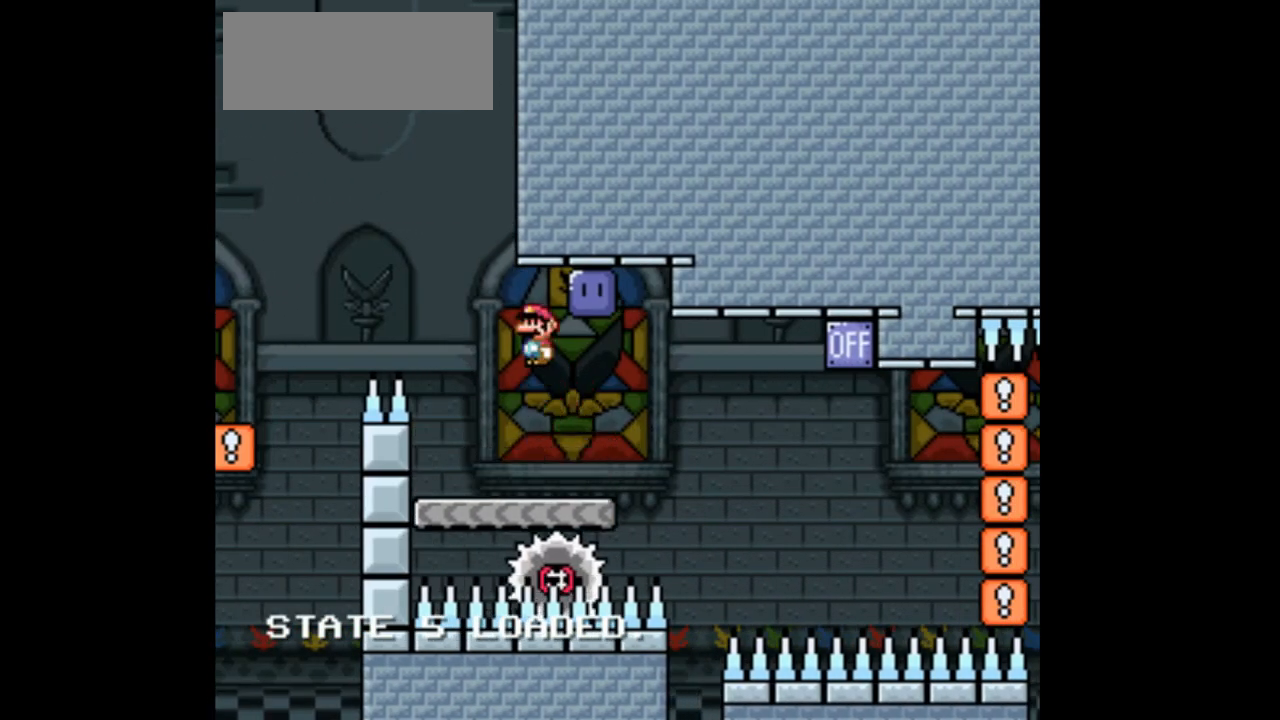
{"dt_ms": 500, "buttons": ["A", "X", "DPAD_RIGHT"], "events": [[33, "X", "up"], [167, "X", "down"]]}
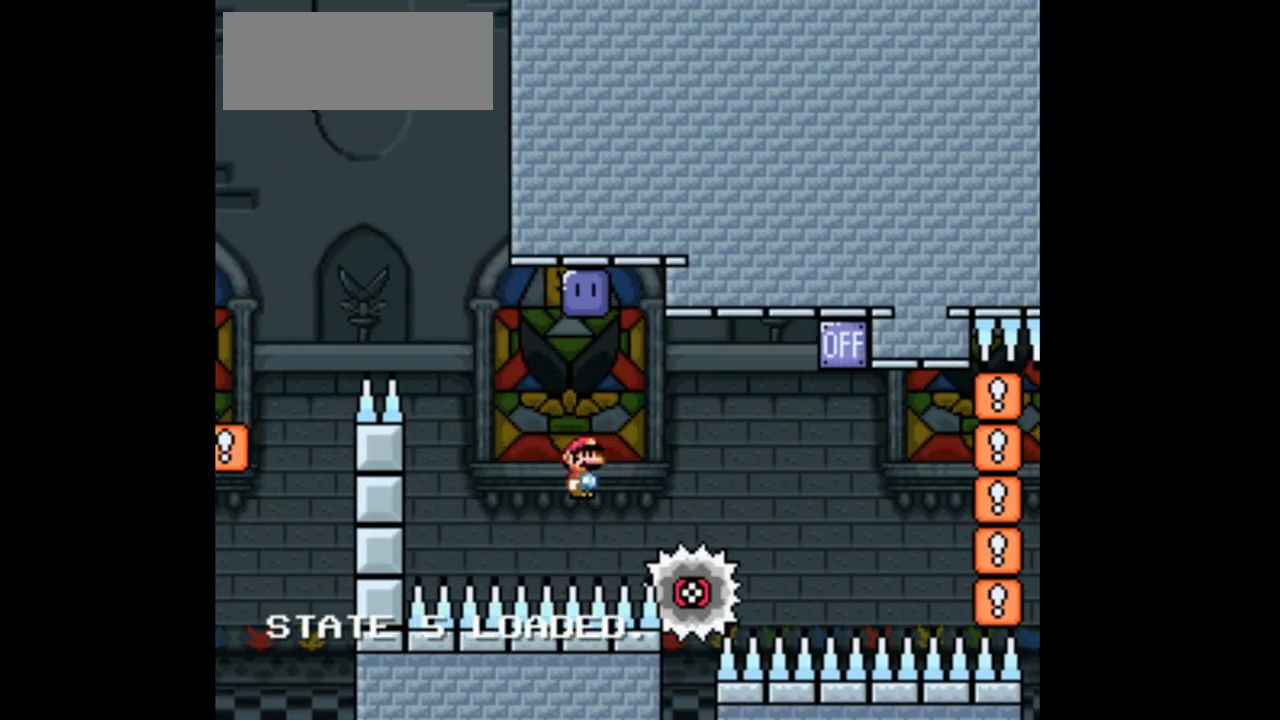
{"dt_ms": 500, "buttons": ["X", "DPAD_LEFT"], "events": [[67, "A", "up"], [133, "A", "down"], [267, "A", "up"], [267, "DPAD_RIGHT", "up"], [333, "DPAD_LEFT", "down"]]}
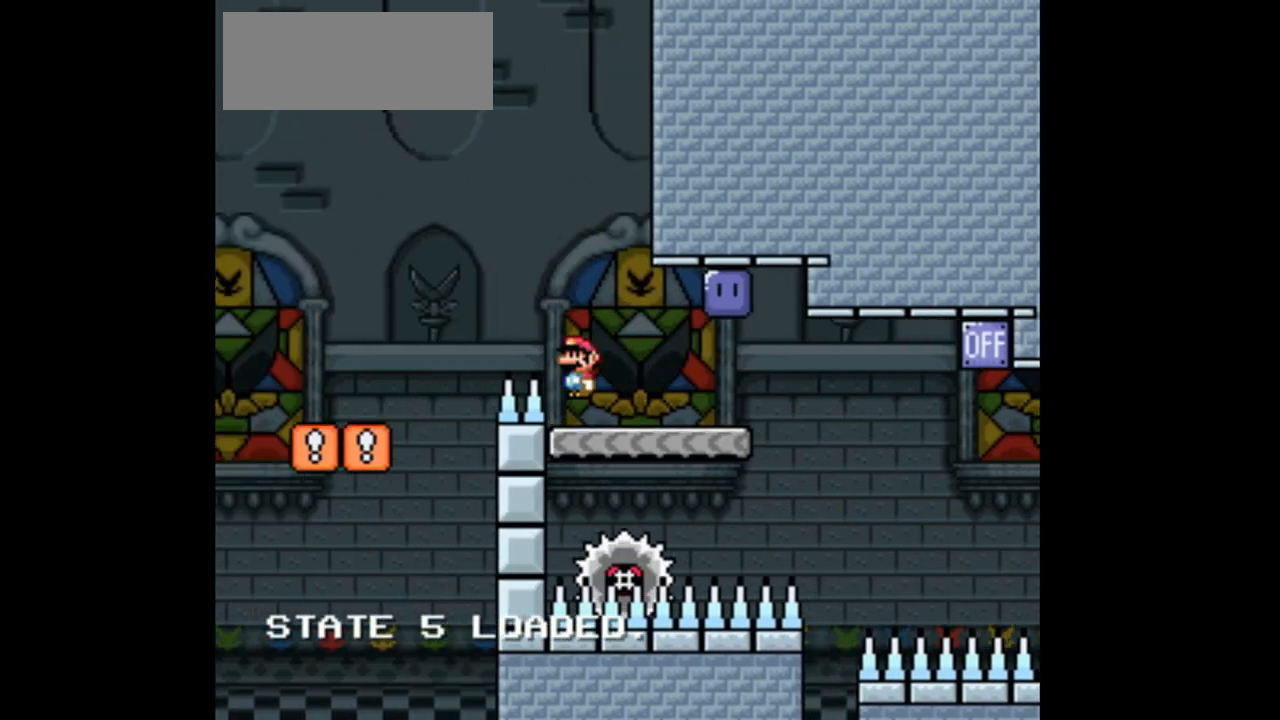
{"dt_ms": 500, "buttons": ["A", "X", "DPAD_RIGHT"], "events": [[67, "DPAD_LEFT", "up"], [133, "DPAD_RIGHT", "down"], [467, "A", "down"]]}
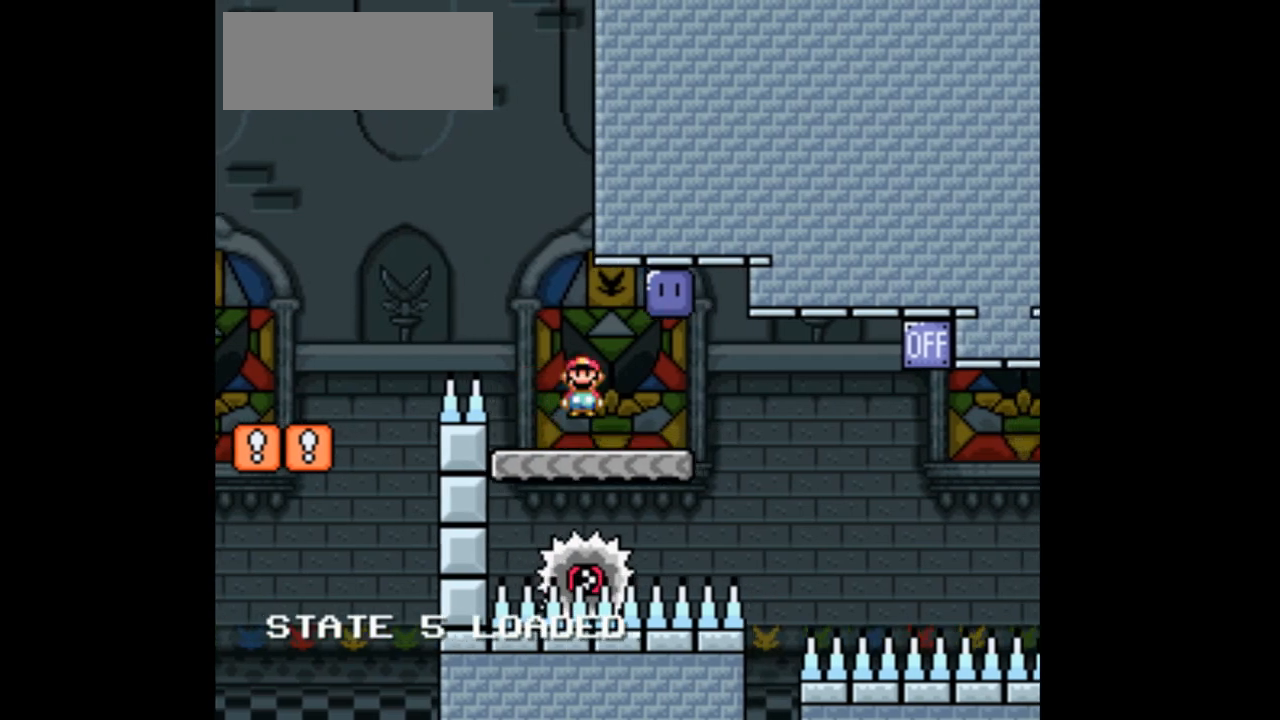
{"dt_ms": 500, "buttons": ["A", "X", "DPAD_RIGHT"], "events": [[133, "X", "up"], [200, "X", "down"]]}
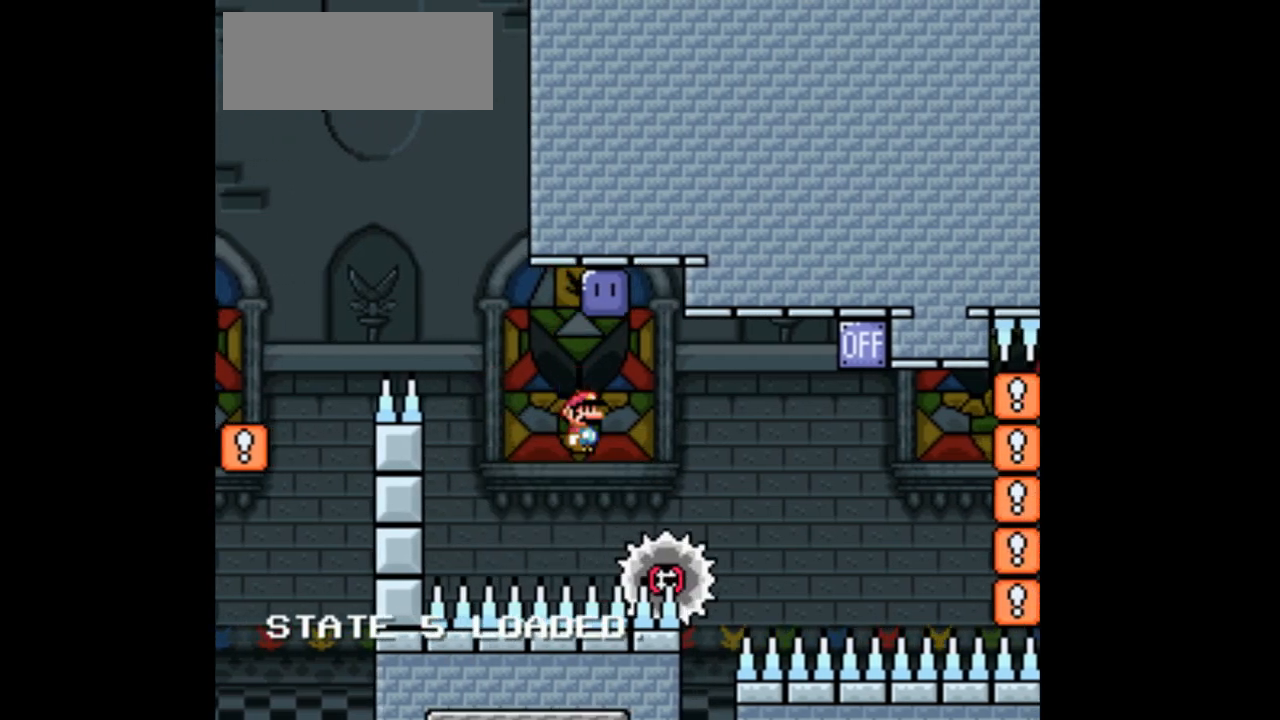
{"dt_ms": 500, "buttons": ["X", "DPAD_LEFT"], "events": [[133, "A", "up"], [200, "A", "down"], [367, "A", "up"], [367, "DPAD_RIGHT", "up"], [500, "DPAD_LEFT", "down"]]}
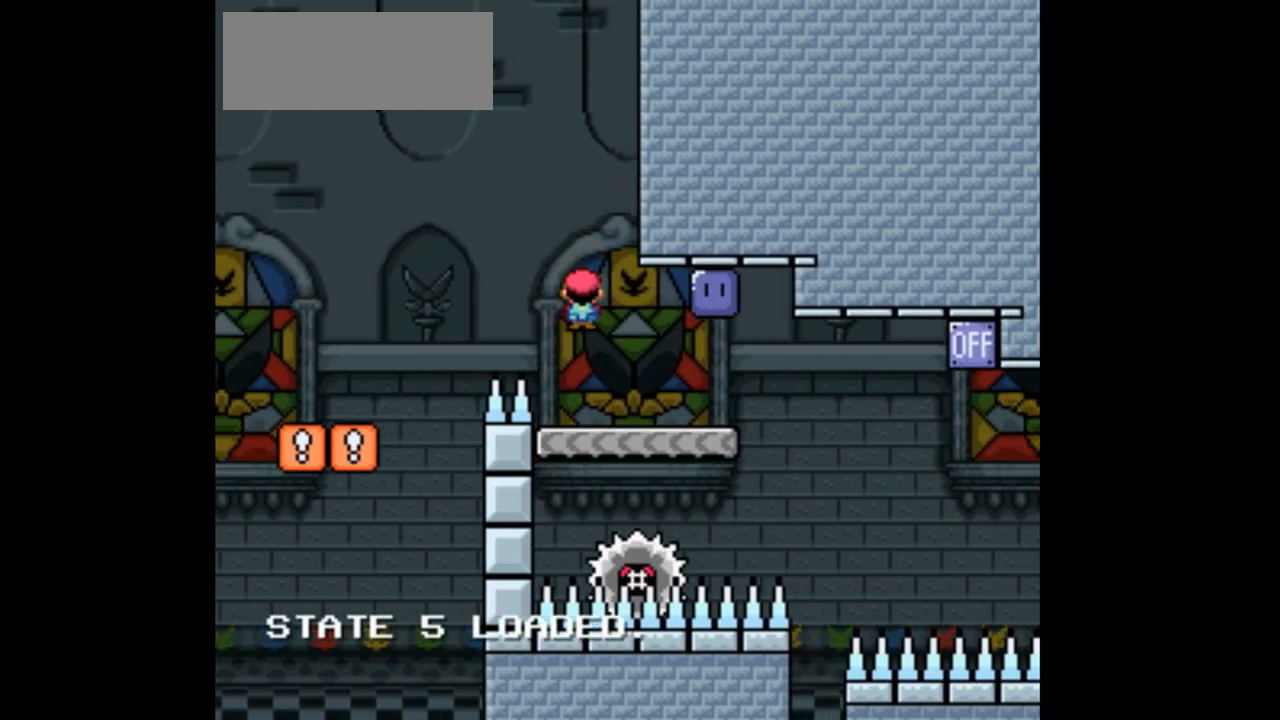
{"dt_ms": 500, "buttons": ["A", "X", "DPAD_RIGHT"], "events": [[100, "DPAD_UP", "down"], [133, "DPAD_LEFT", "up"], [167, "DPAD_RIGHT", "down"], [167, "DPAD_UP", "up"], [467, "A", "down"]]}
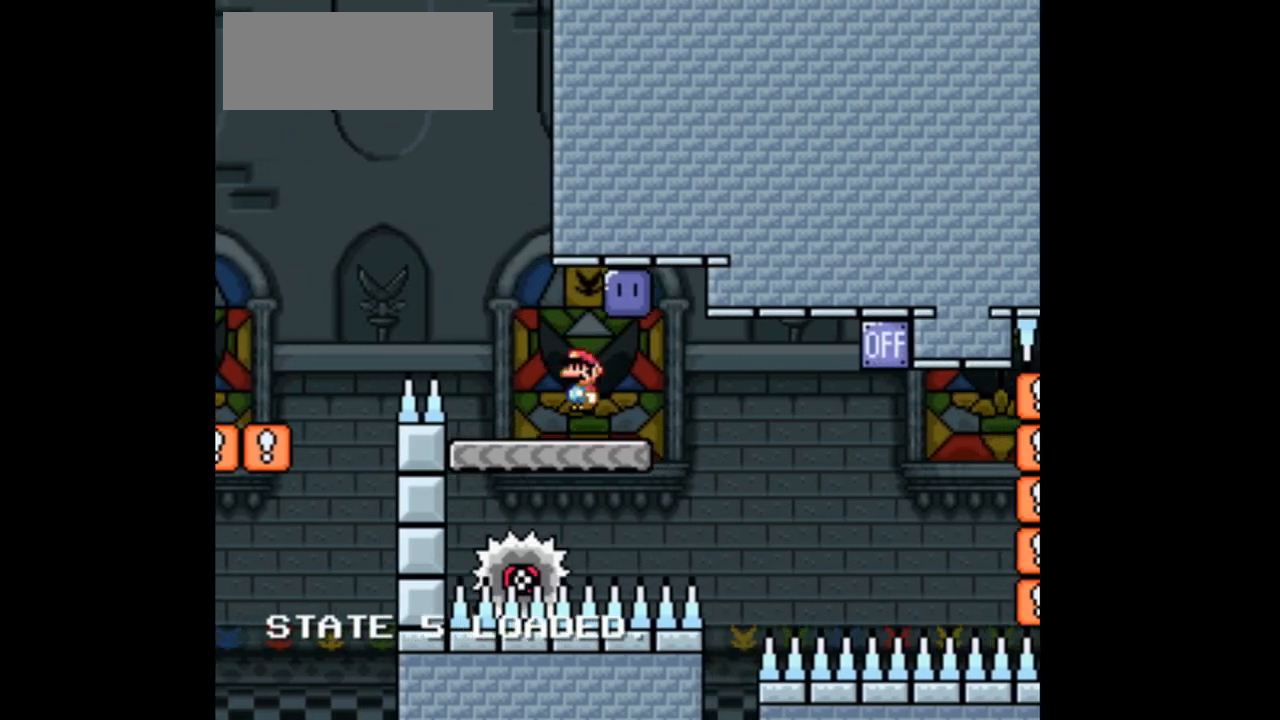
{"dt_ms": 500, "buttons": ["A", "X", "DPAD_RIGHT"], "events": [[33, "X", "up"], [133, "X", "down"]]}
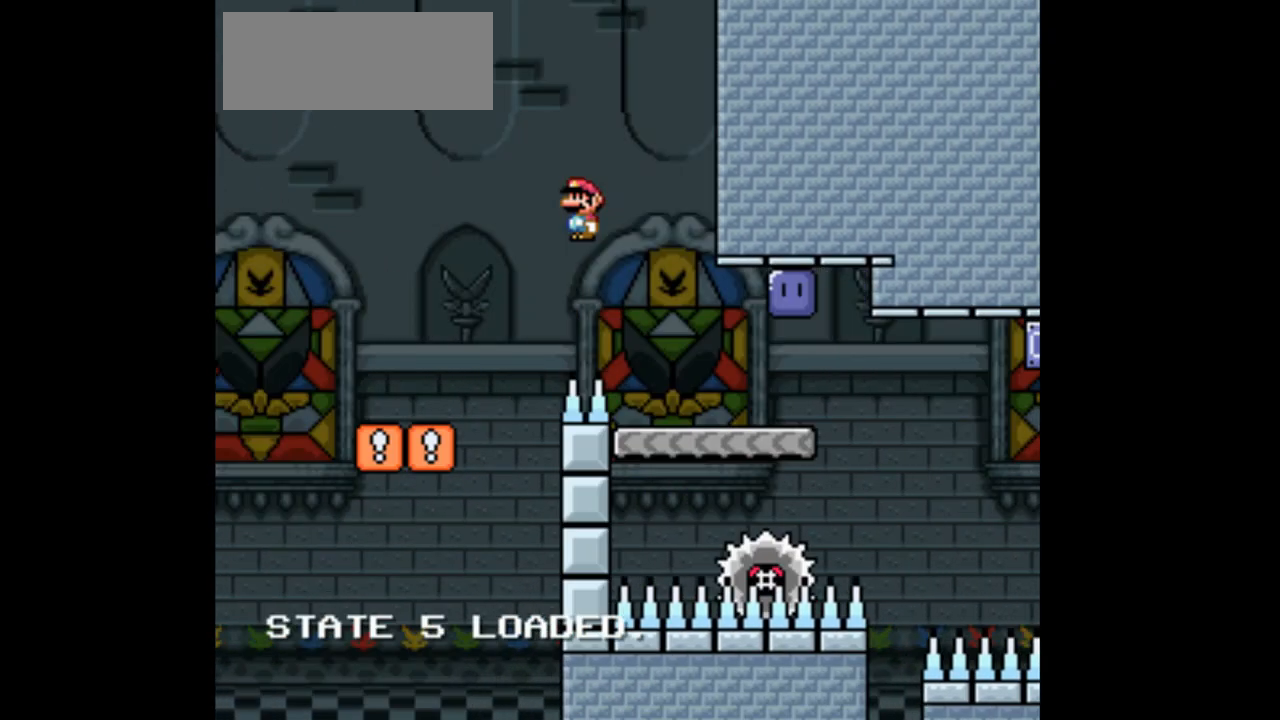
{"dt_ms": 500, "buttons": ["X"], "events": [[100, "DPAD_RIGHT", "up"], [167, "A", "up"], [333, "DPAD_LEFT", "down"], [500, "DPAD_LEFT", "up"]]}
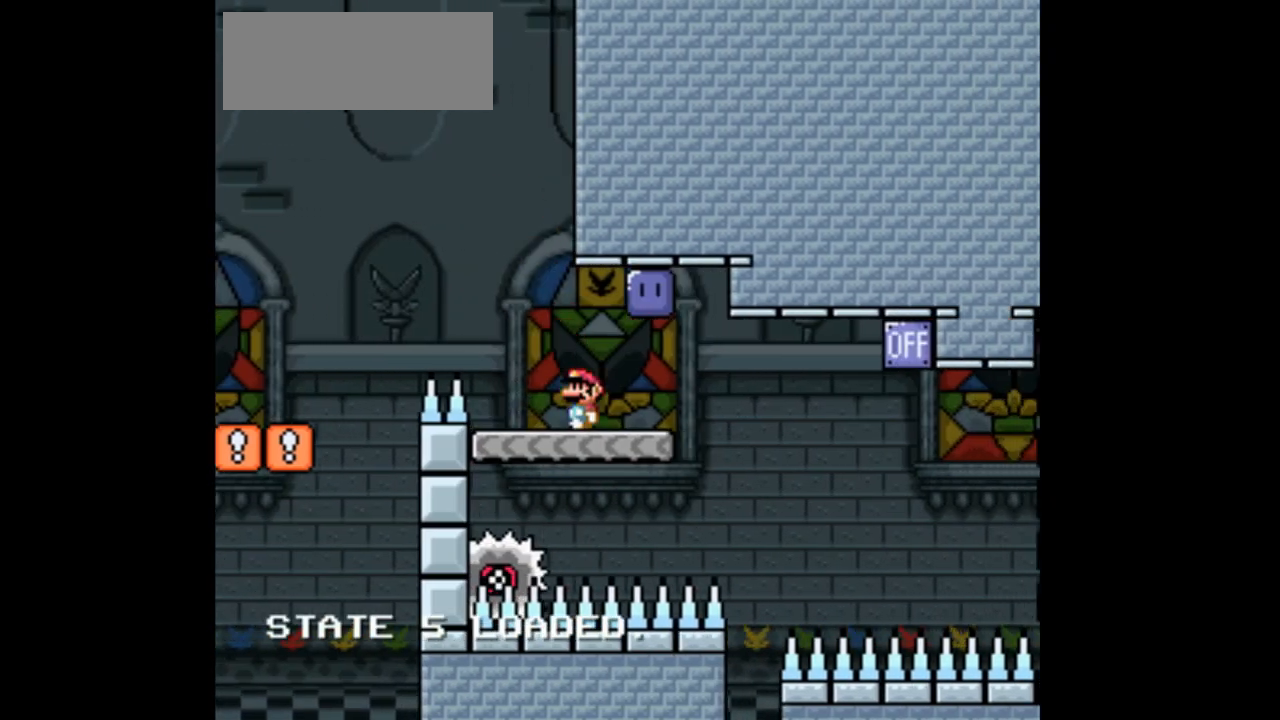
{"dt_ms": 500, "buttons": ["A", "X", "DPAD_RIGHT"], "events": [[33, "DPAD_RIGHT", "down"], [133, "A", "down"], [367, "X", "up"], [433, "X", "down"]]}
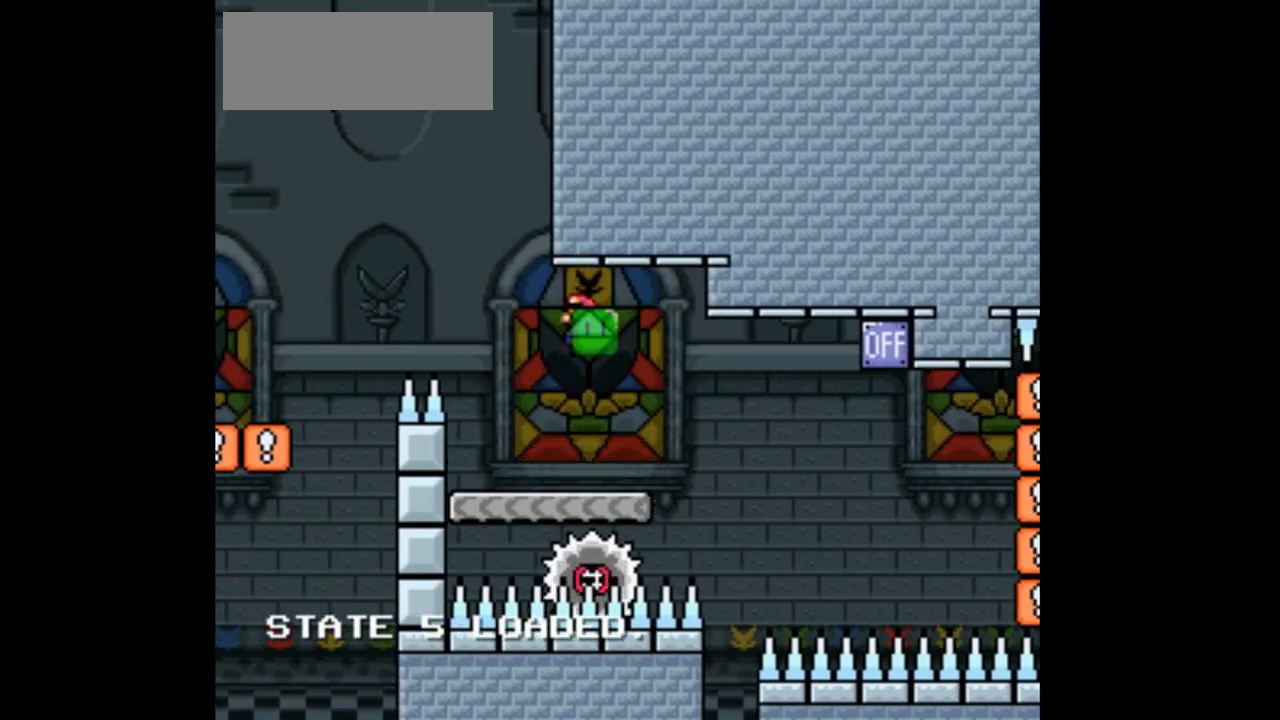
{"dt_ms": 500, "buttons": ["A", "X"], "events": [[333, "DPAD_RIGHT", "up"]]}
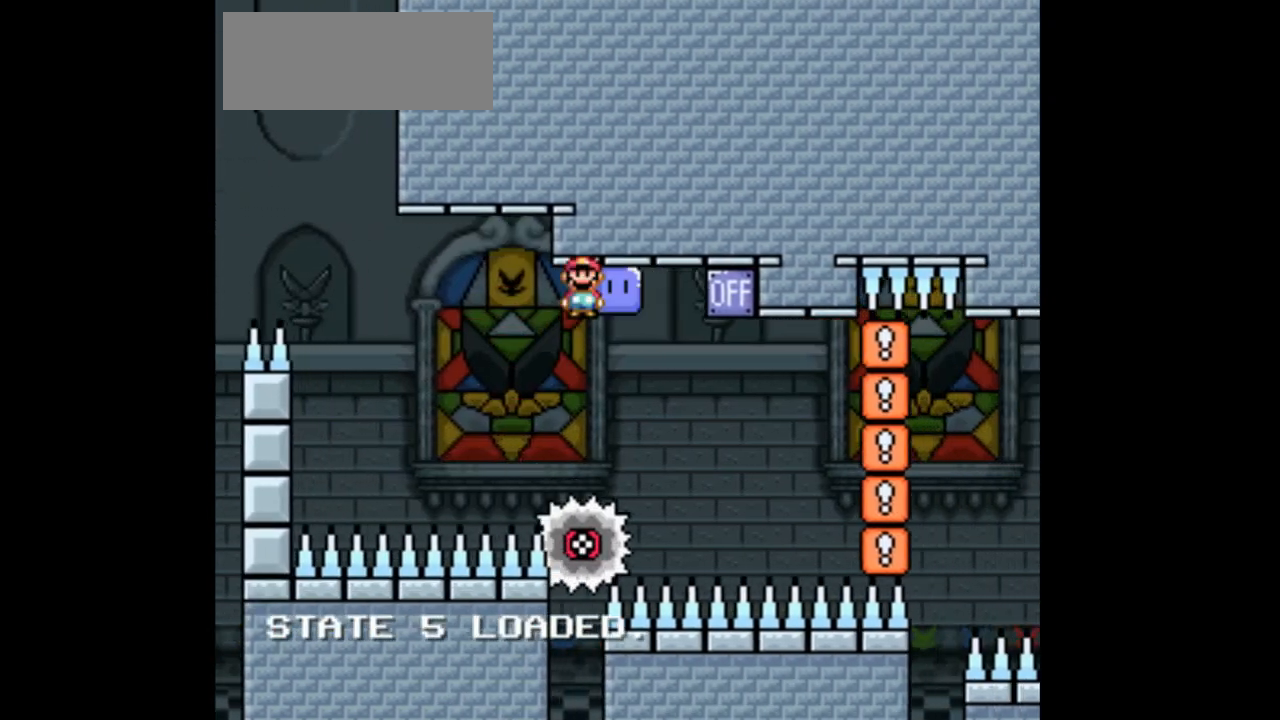
{"dt_ms": 500, "buttons": ["A", "X", "DPAD_UP", "DPAD_LEFT"]}
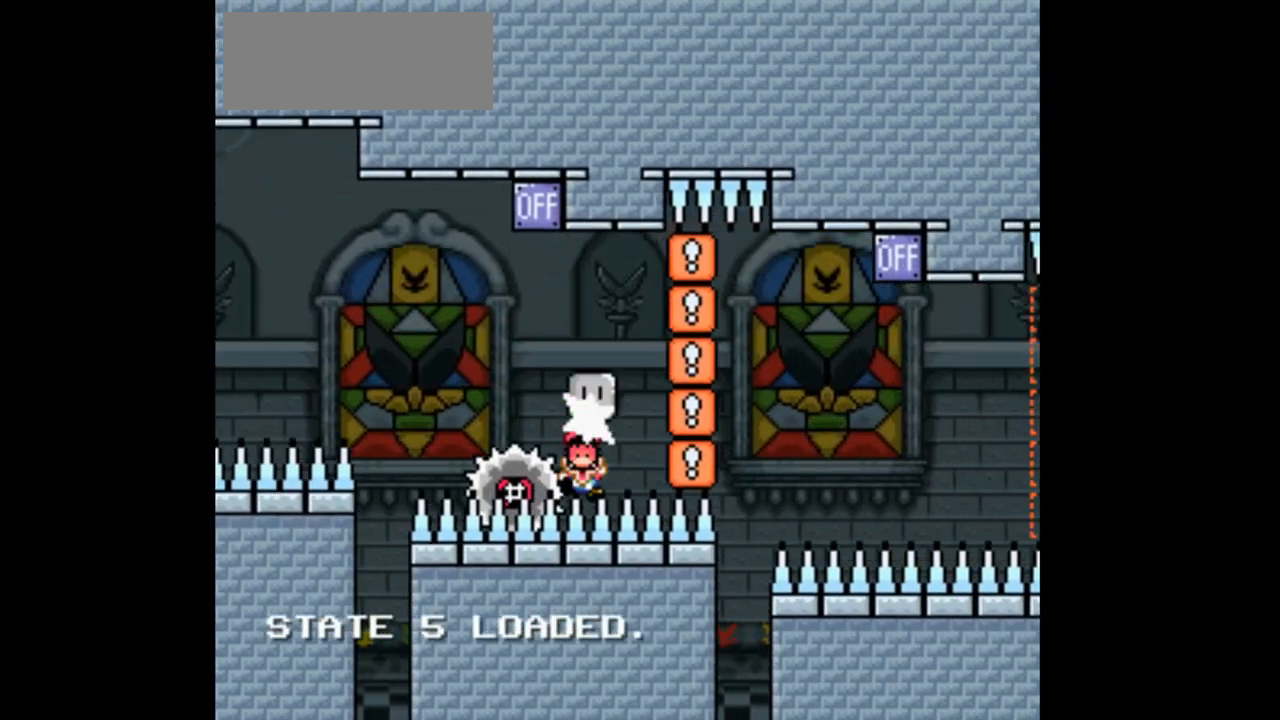
{"dt_ms": 500, "buttons": [], "events": [[133, "DPAD_LEFT", "up"], [267, "DPAD_UP", "up"], [500, "A", "up"], [500, "X", "up"]]}
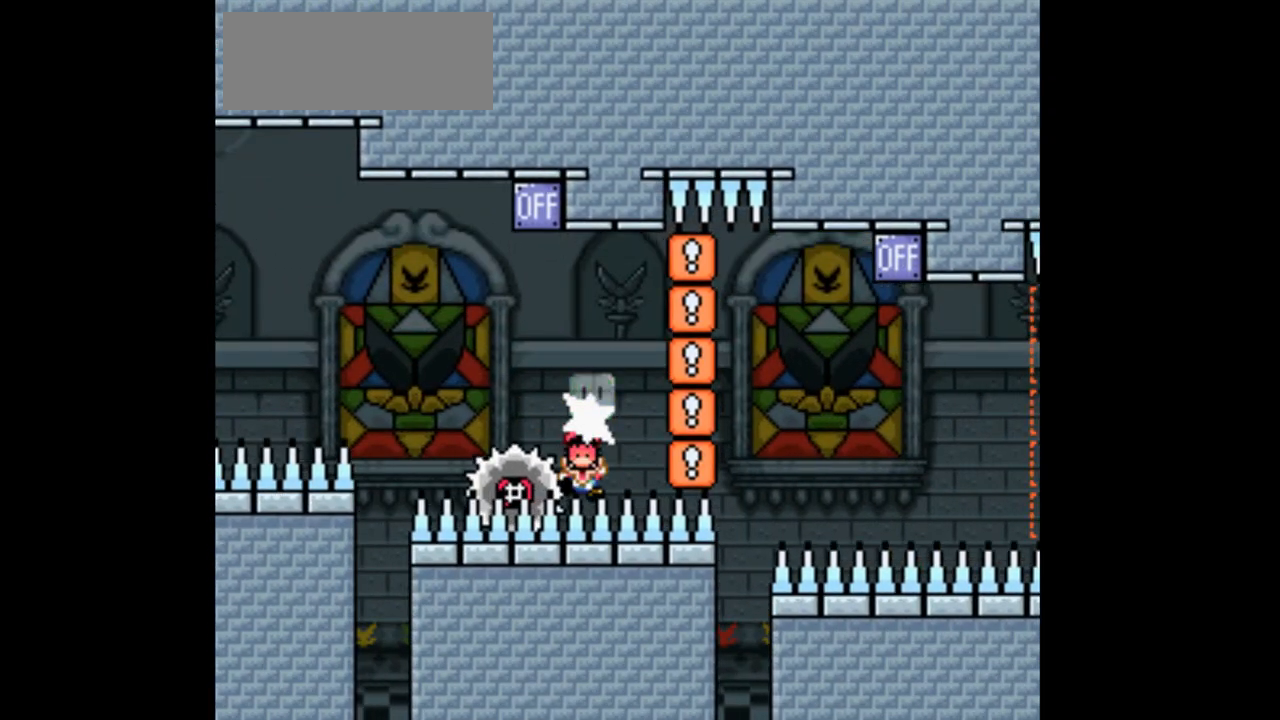
{"dt_ms": 500, "buttons": [], "events": []}
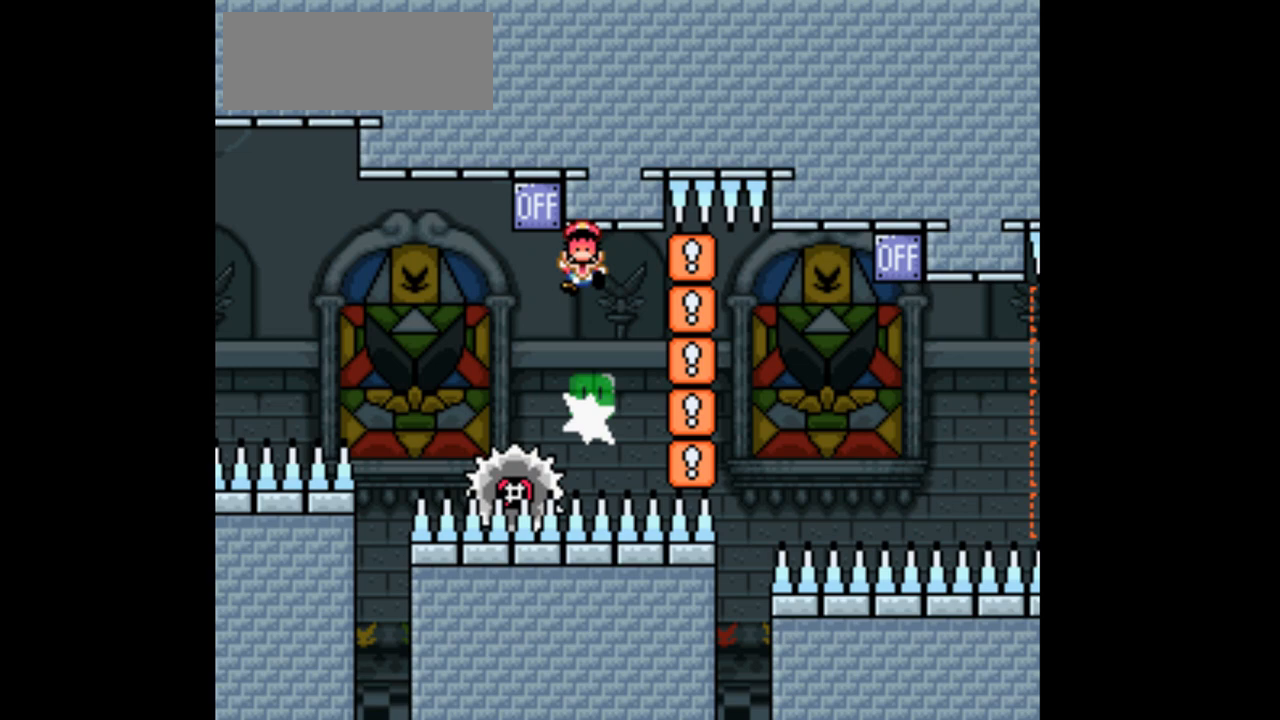
{"dt_ms": 500, "buttons": [], "events": []}